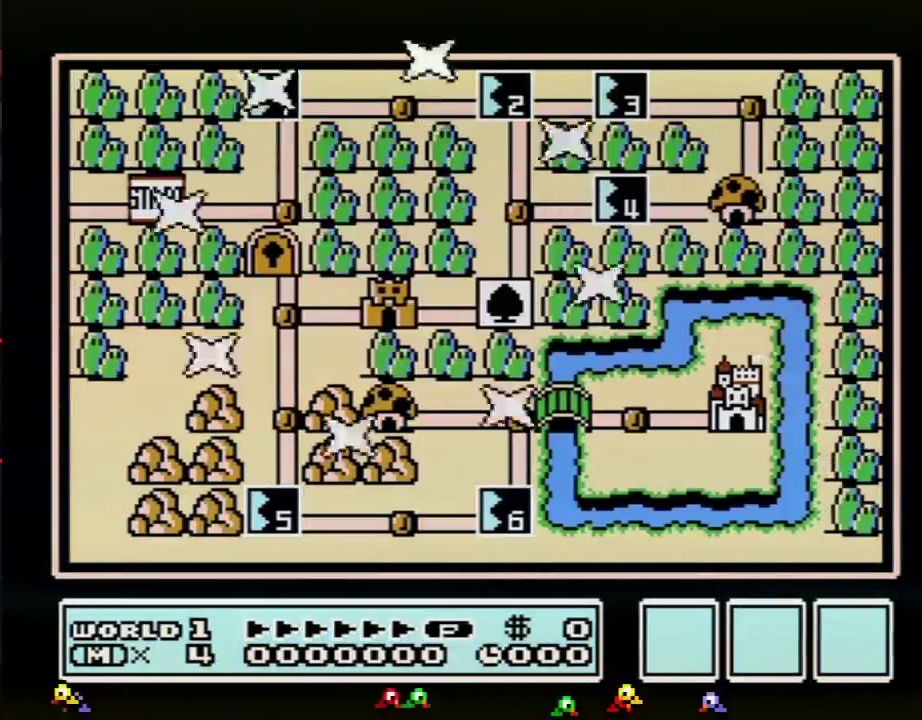
Gameplay with a controller (Nintendo layout); each line is a JSON object with the inputs held at the frame after it. "events" lists button and stick changes between this image and that frame as [ms after this image, input, new state], when the widget could be followed in between. Not read: L3 R3.
{"buttons": ["DPAD_RIGHT"], "events": [[417, "DPAD_RIGHT", "down"]]}
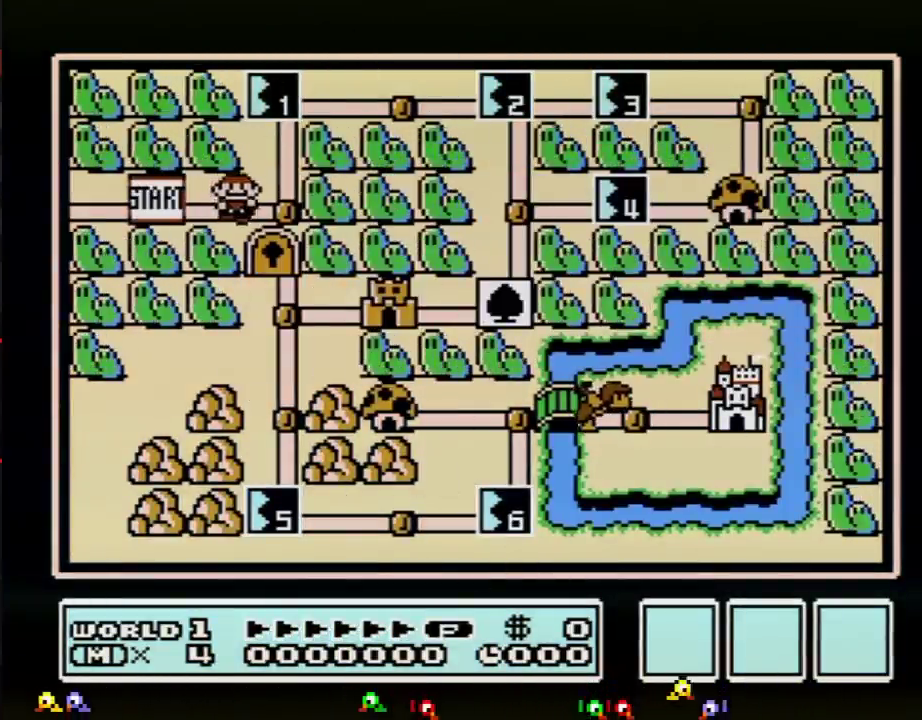
{"buttons": ["DPAD_UP"], "events": [[117, "DPAD_RIGHT", "up"], [201, "DPAD_UP", "down"]]}
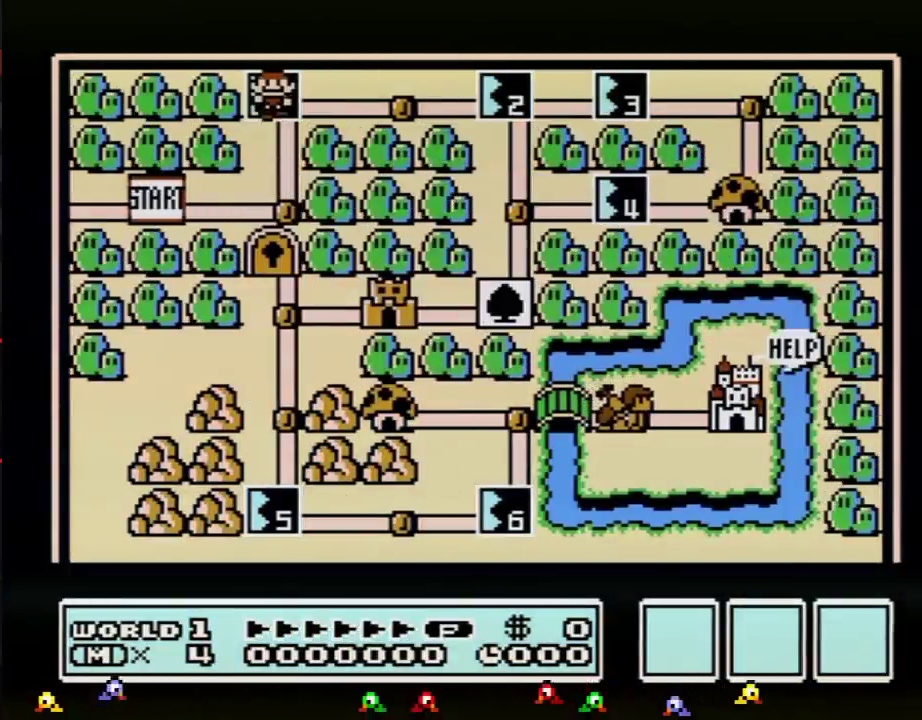
{"buttons": ["DPAD_UP"], "events": []}
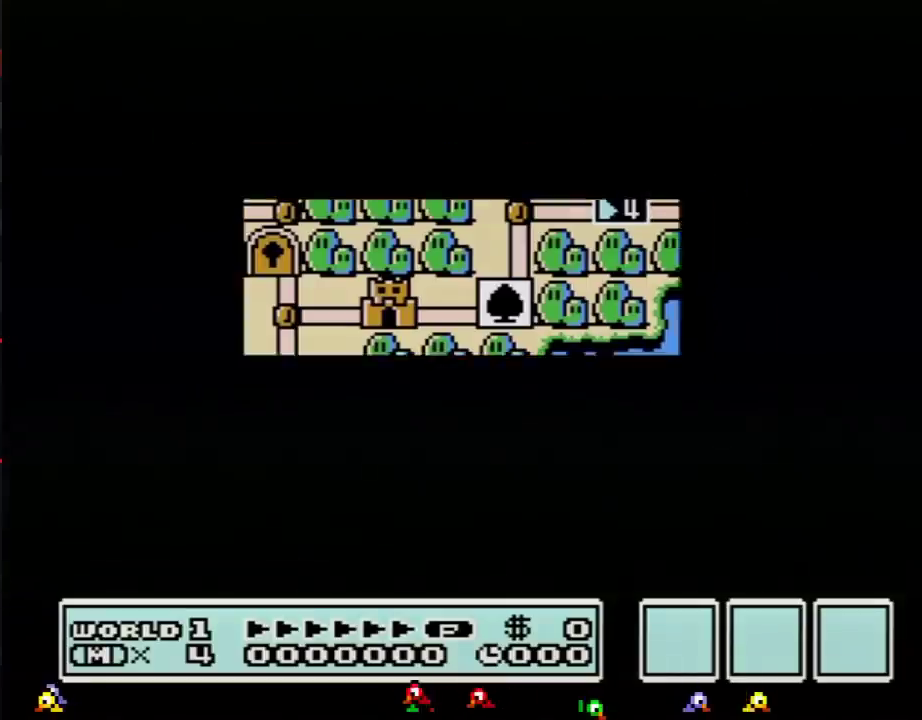
{"buttons": [], "events": [[451, "DPAD_UP", "up"]]}
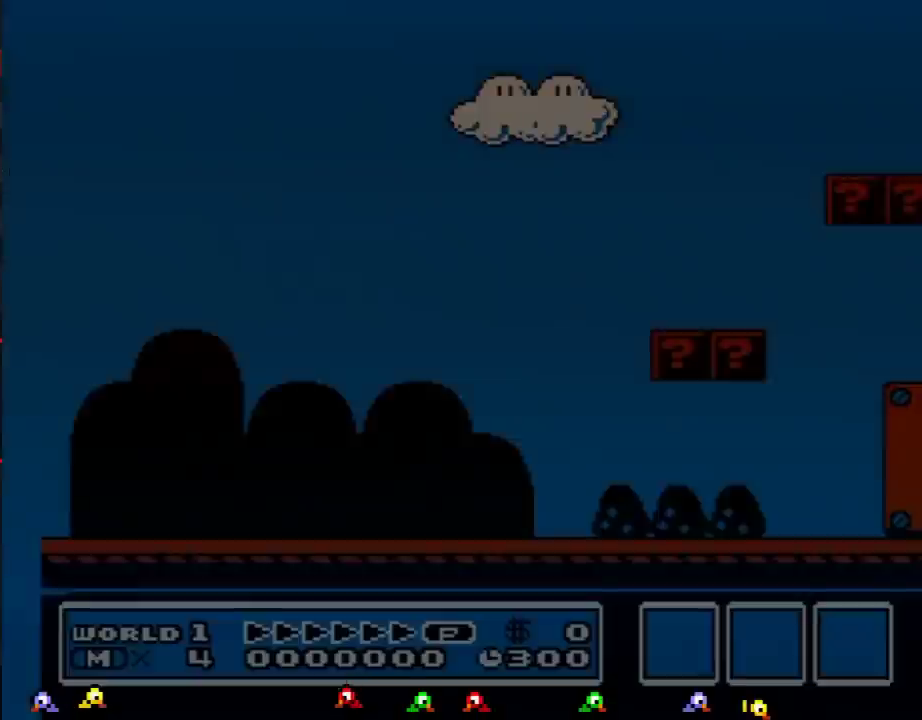
{"buttons": ["B", "DPAD_RIGHT"], "events": [[83, "B", "down"], [83, "DPAD_RIGHT", "down"]]}
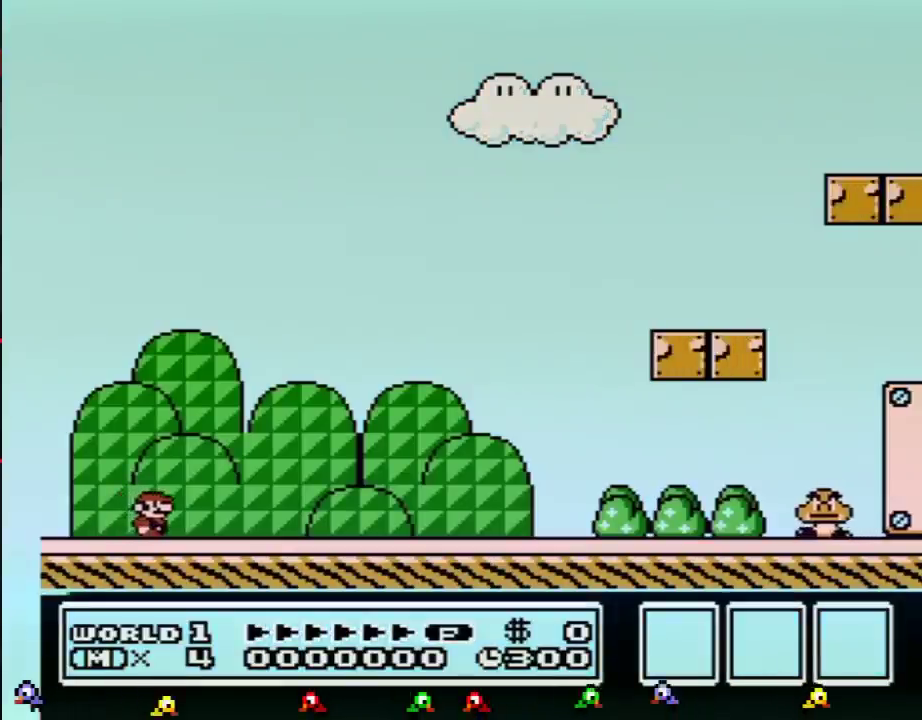
{"buttons": ["B", "DPAD_RIGHT"], "events": []}
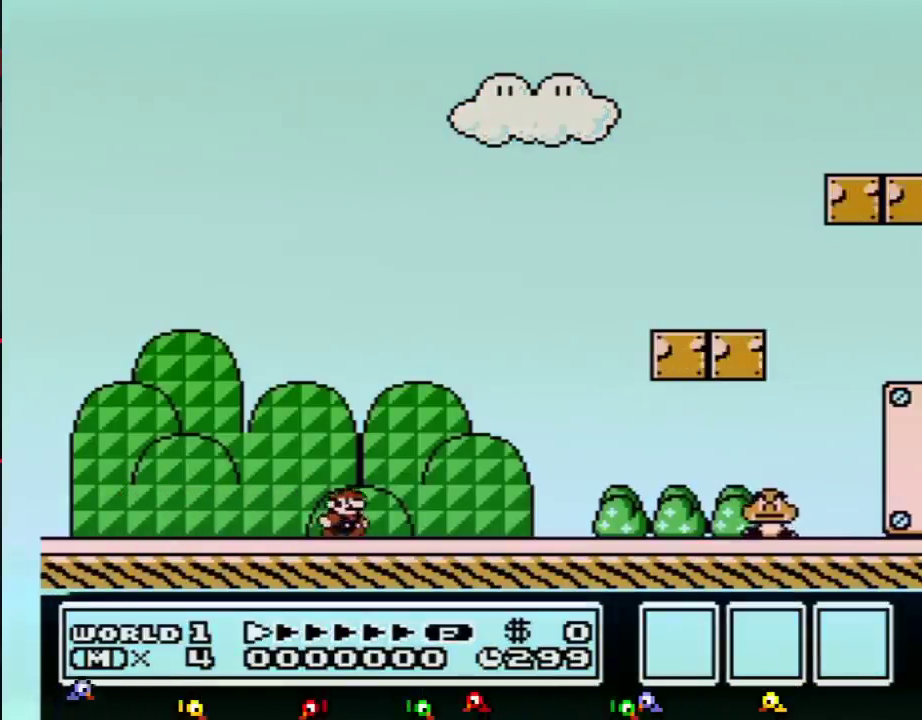
{"buttons": ["B", "DPAD_RIGHT"], "events": []}
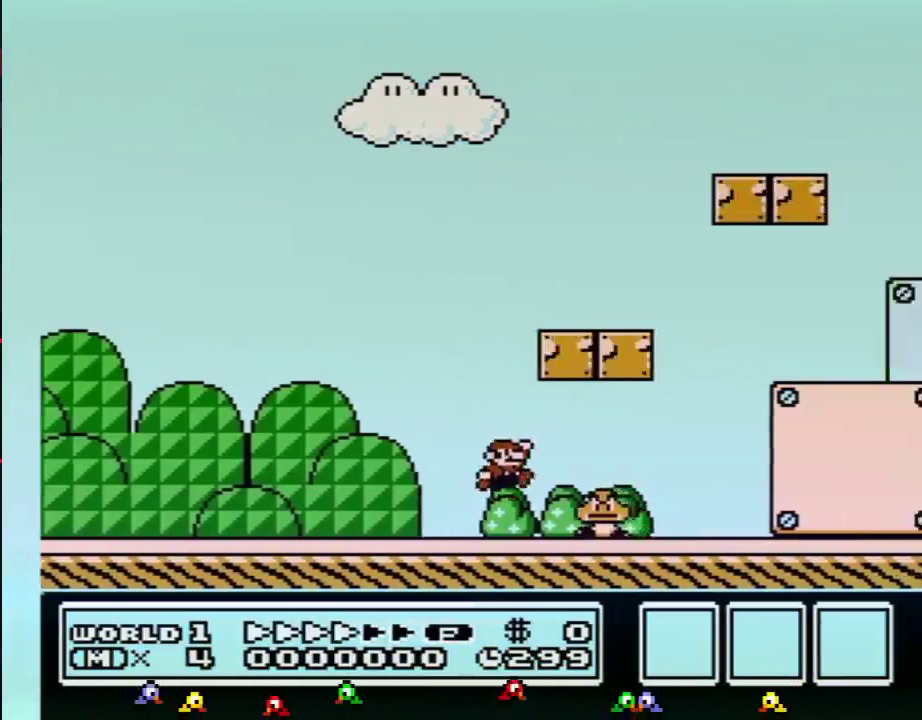
{"buttons": ["B", "DPAD_RIGHT"], "events": [[51, "A", "down"], [267, "A", "up"]]}
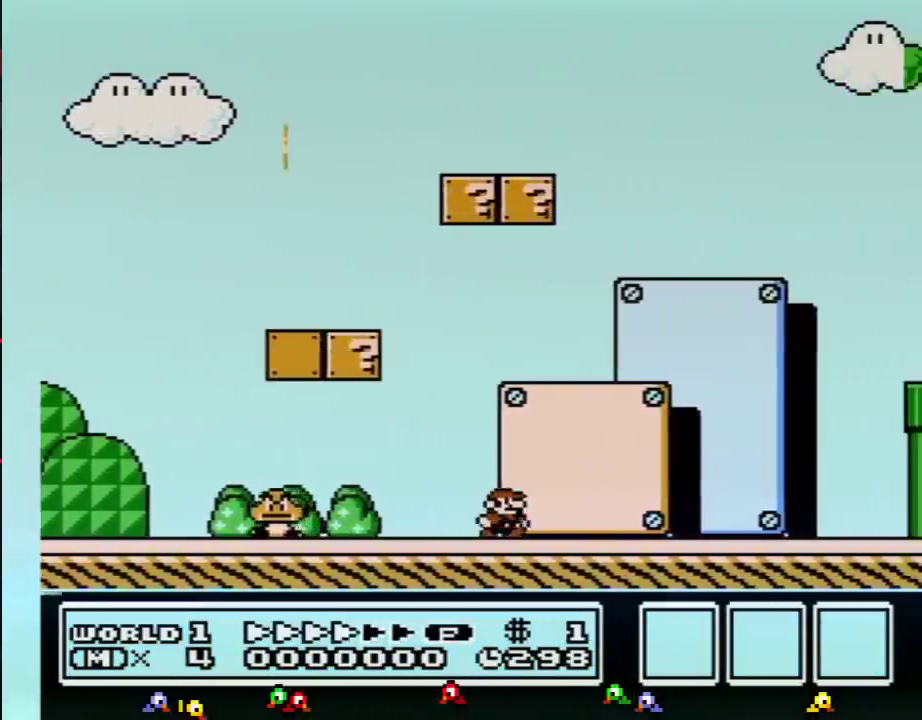
{"buttons": ["A", "B", "DPAD_LEFT"], "events": [[417, "A", "down"], [450, "DPAD_LEFT", "down"], [450, "DPAD_RIGHT", "up"]]}
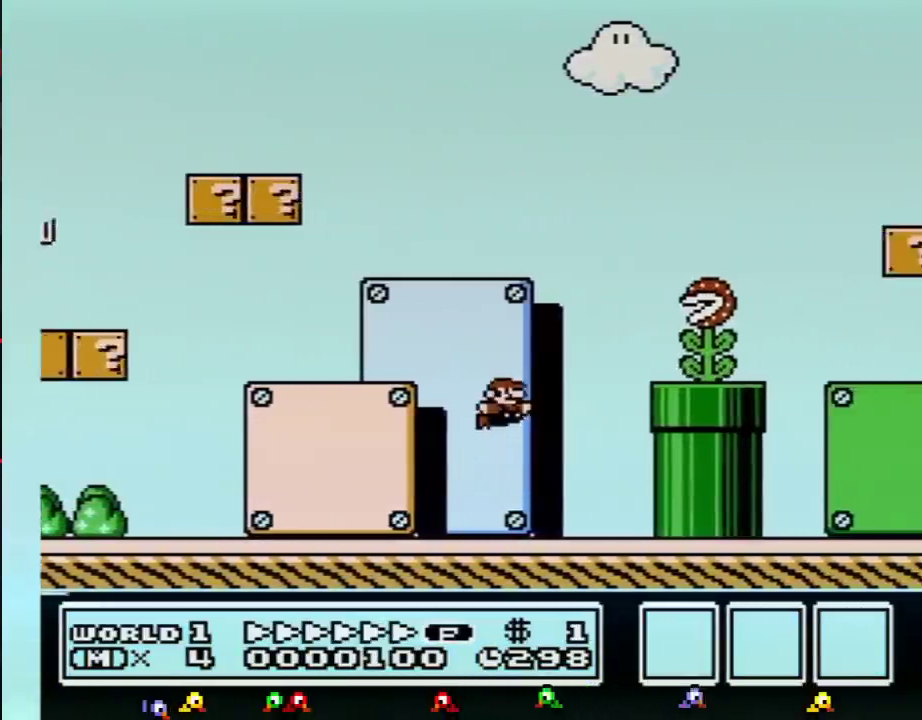
{"buttons": ["B", "DPAD_RIGHT"], "events": [[67, "DPAD_LEFT", "up"], [67, "DPAD_RIGHT", "down"], [451, "A", "up"]]}
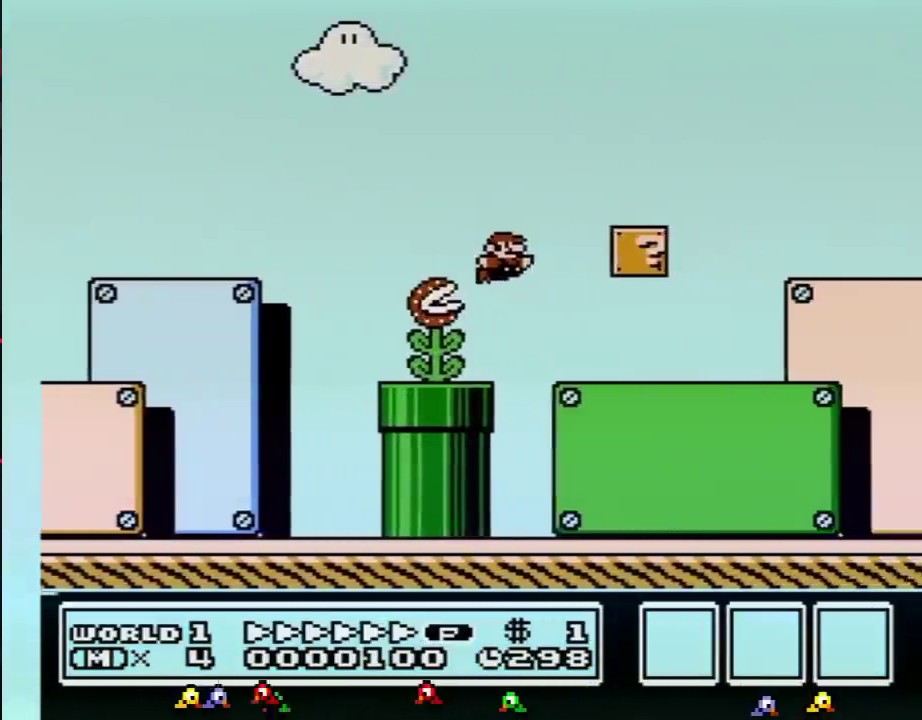
{"buttons": ["B", "DPAD_RIGHT"], "events": []}
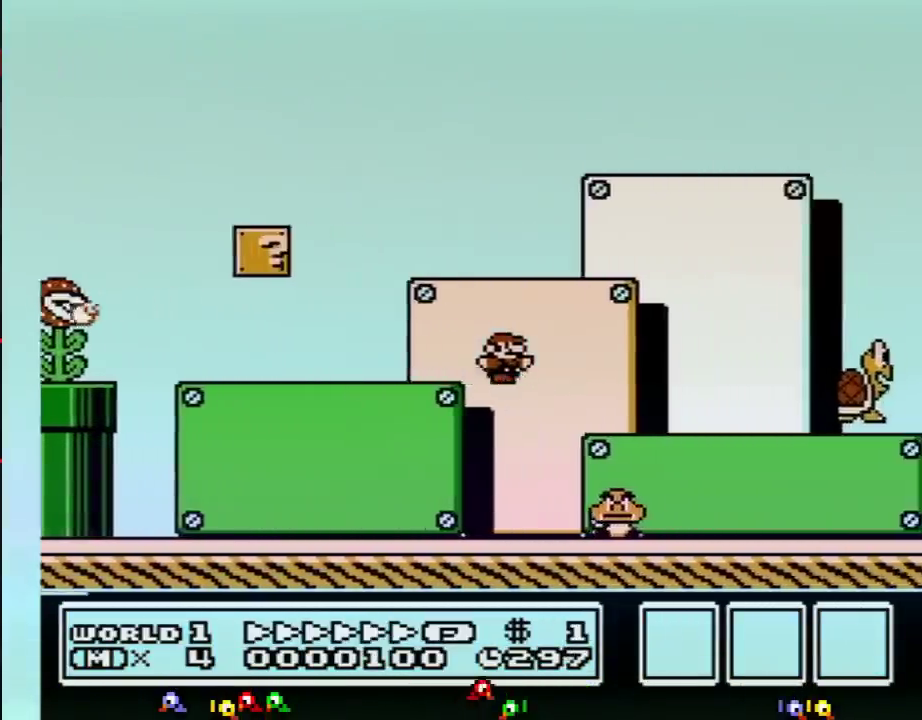
{"buttons": ["B", "DPAD_RIGHT"], "events": []}
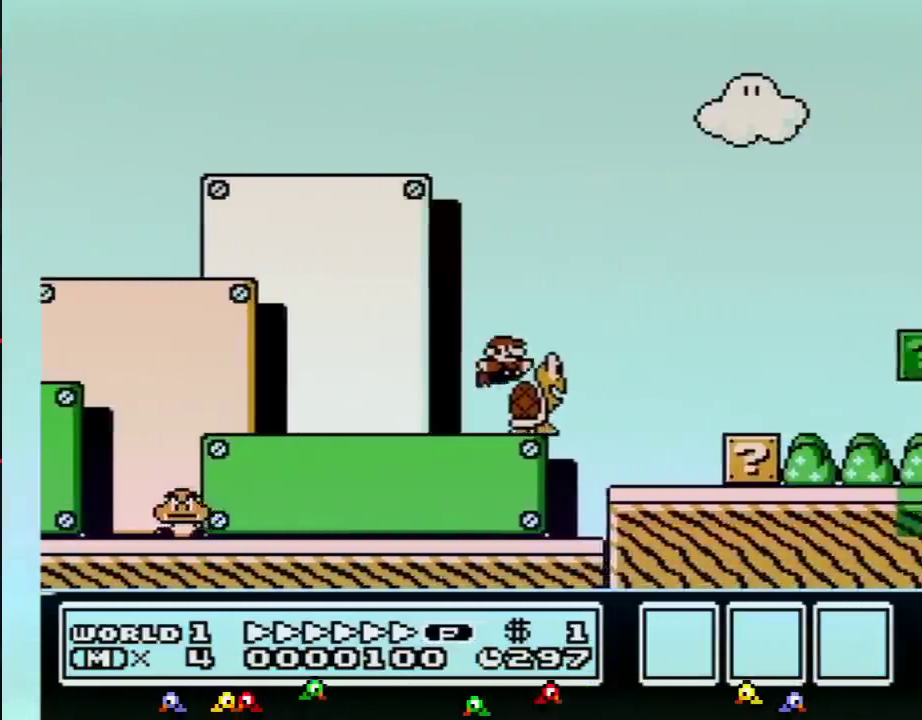
{"buttons": ["B", "DPAD_RIGHT"], "events": [[50, "A", "down"], [350, "A", "up"]]}
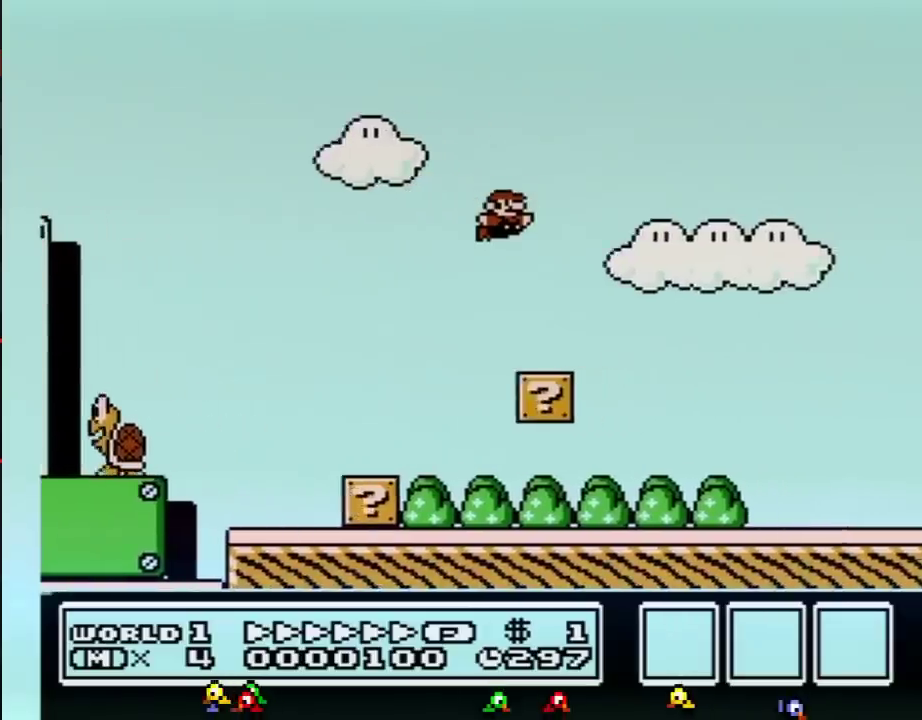
{"buttons": ["B", "DPAD_RIGHT"], "events": []}
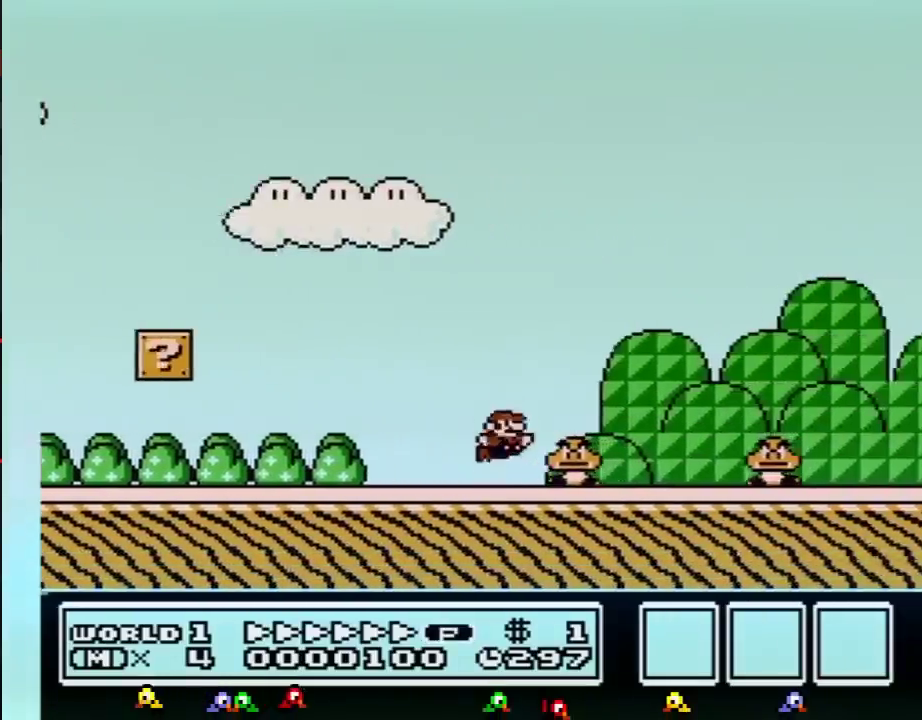
{"buttons": ["B", "DPAD_RIGHT"], "events": [[67, "A", "down"], [384, "A", "up"]]}
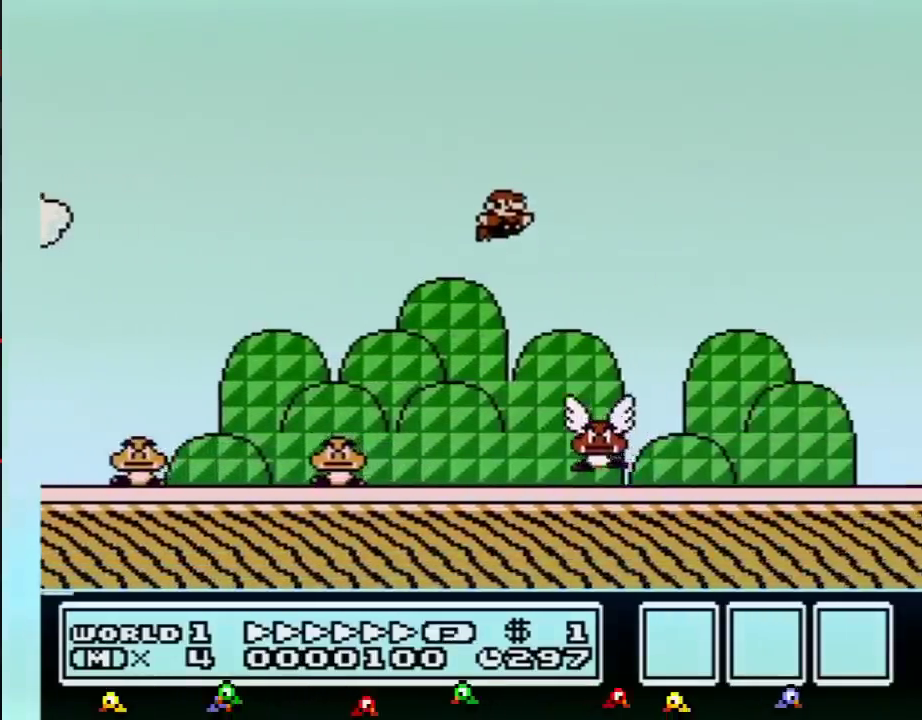
{"buttons": ["B", "DPAD_RIGHT"], "events": []}
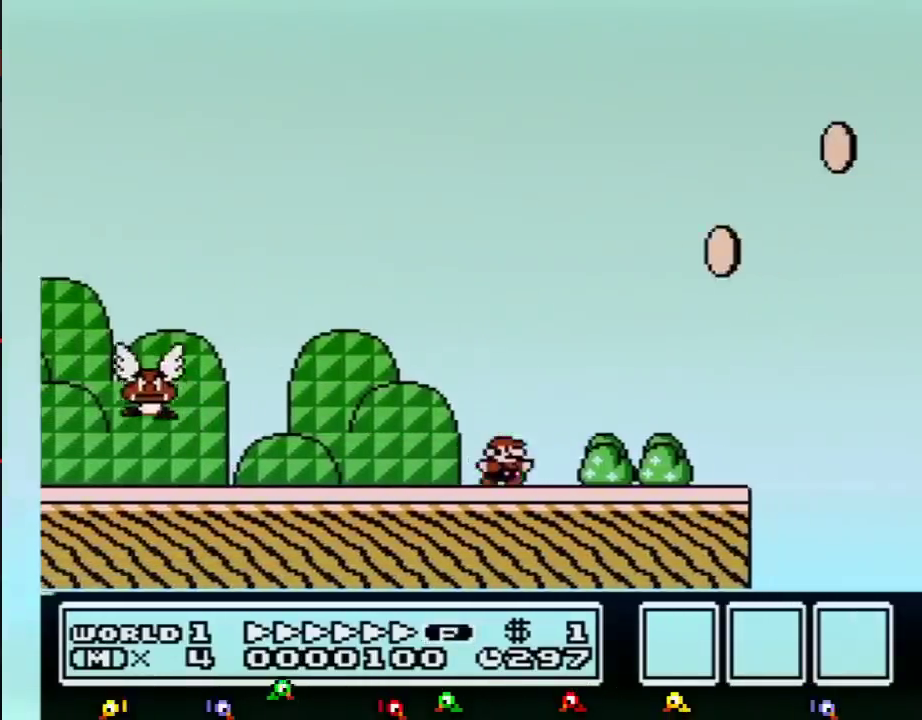
{"buttons": ["B", "DPAD_RIGHT"], "events": [[350, "A", "down"], [450, "A", "up"]]}
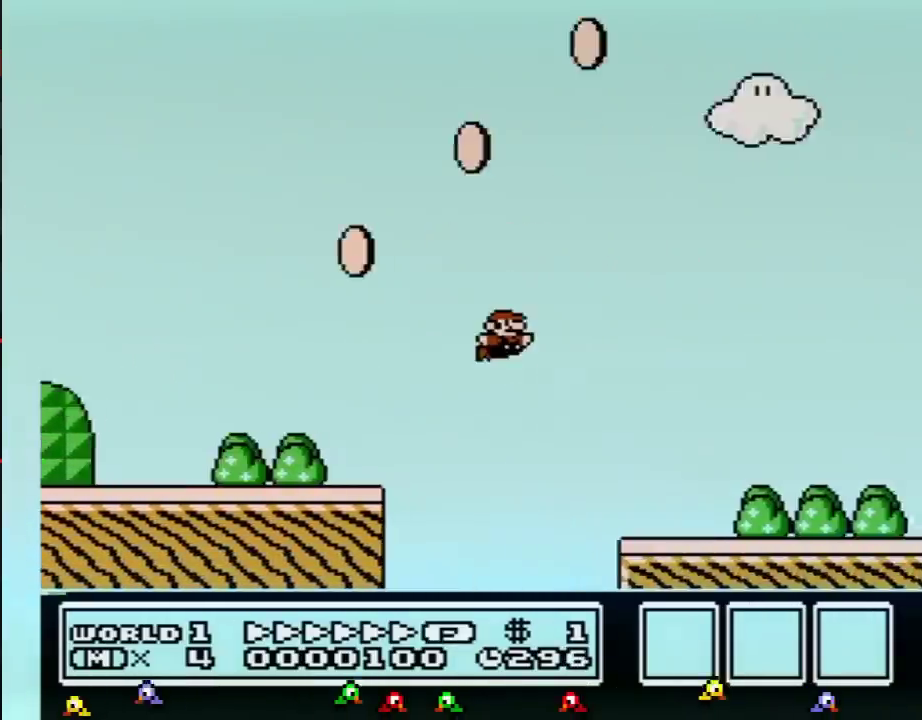
{"buttons": ["A", "B", "DPAD_RIGHT"], "events": [[468, "A", "down"]]}
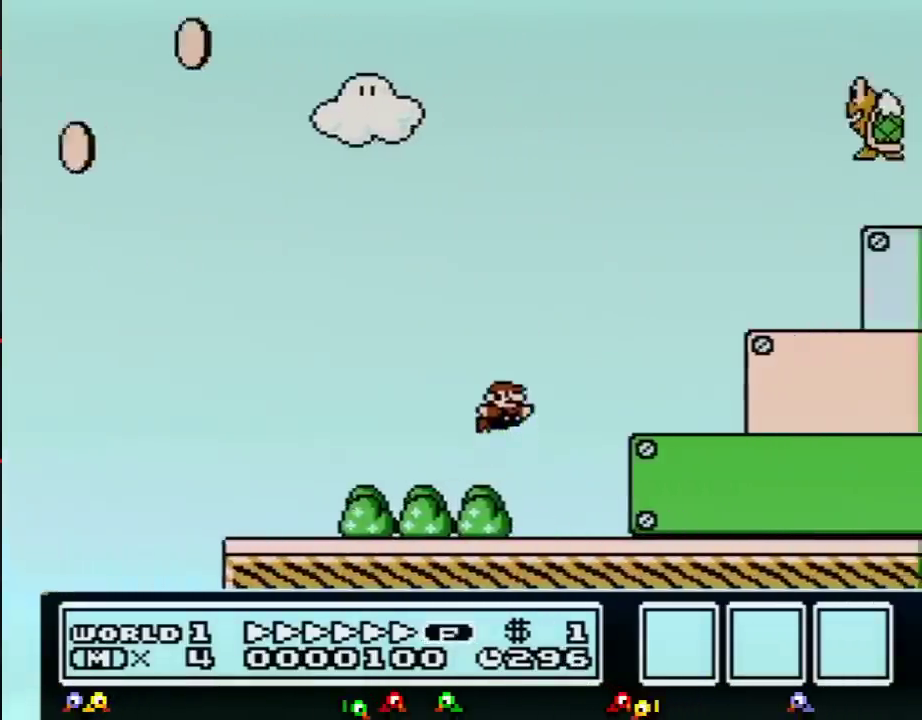
{"buttons": ["B", "DPAD_RIGHT"], "events": [[467, "A", "up"]]}
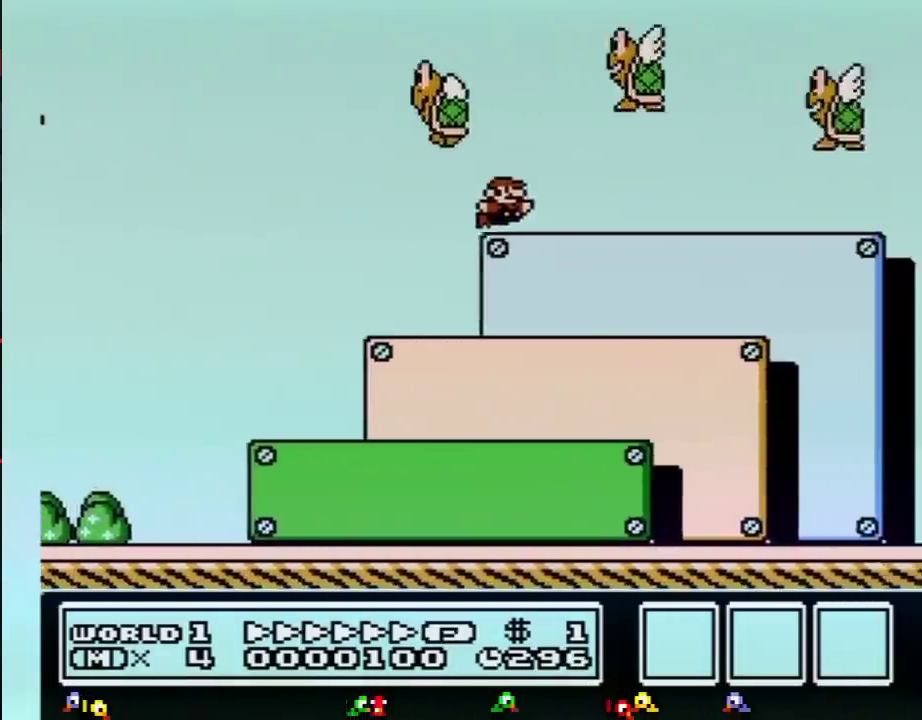
{"buttons": ["A", "B", "DPAD_RIGHT"], "events": [[234, "A", "down"]]}
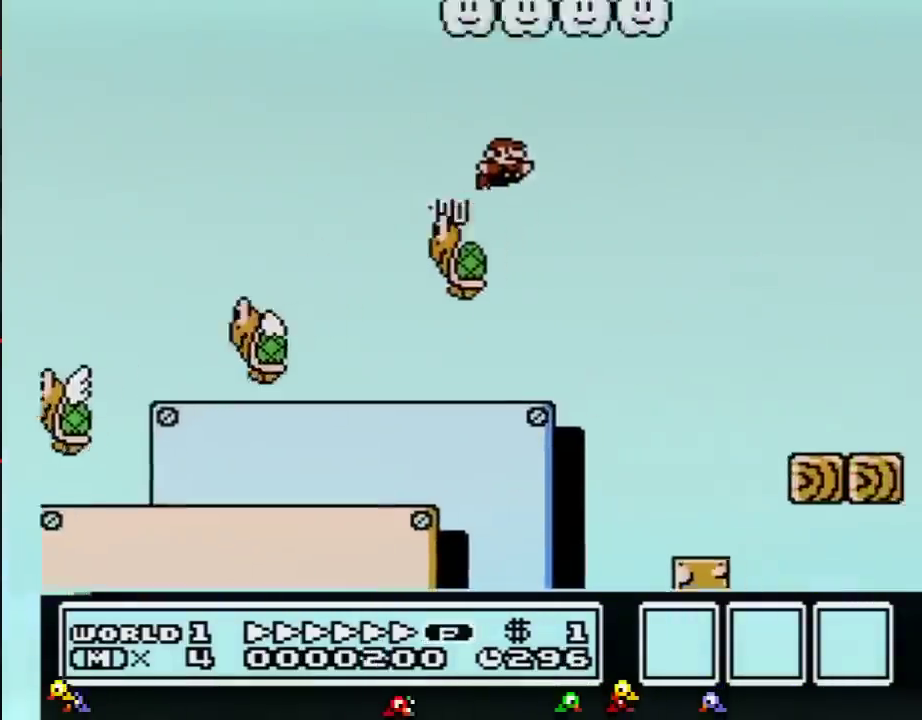
{"buttons": ["A", "B", "DPAD_RIGHT"], "events": []}
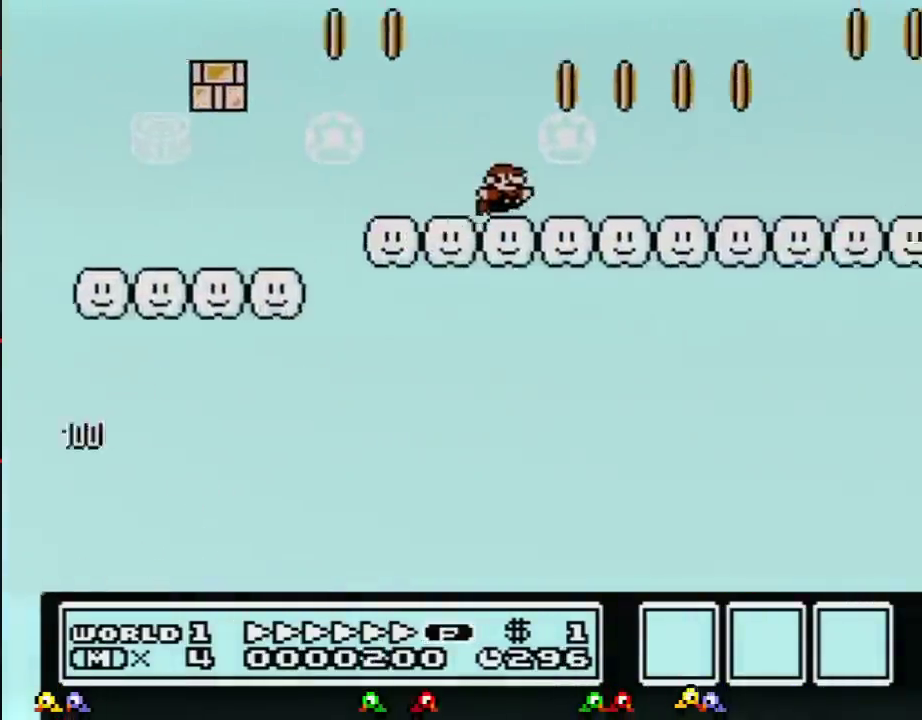
{"buttons": ["B", "DPAD_RIGHT"], "events": [[67, "A", "up"]]}
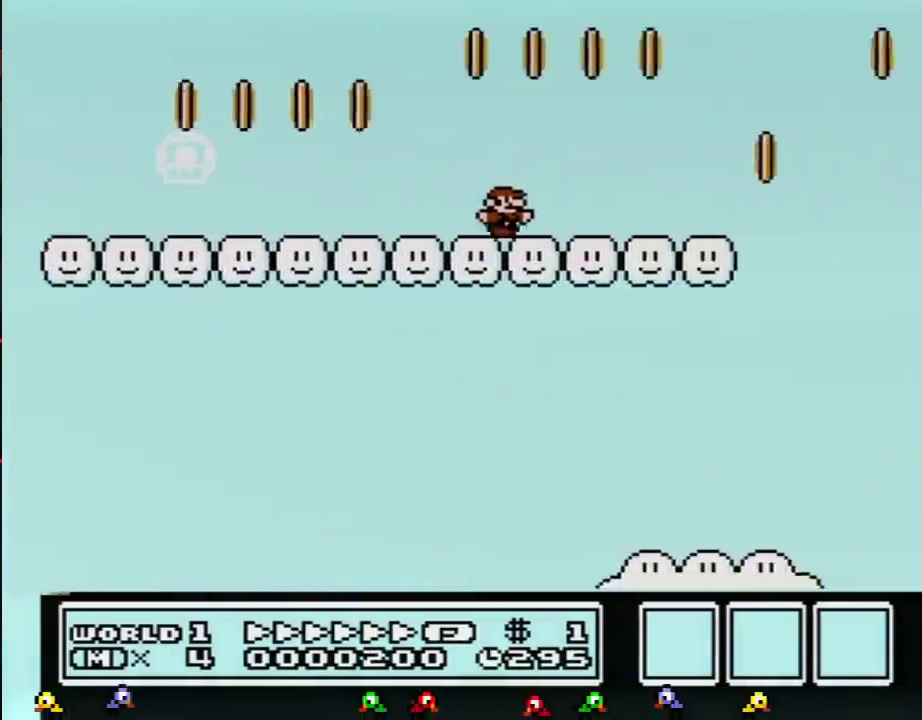
{"buttons": ["A", "B", "DPAD_RIGHT"], "events": [[317, "A", "down"]]}
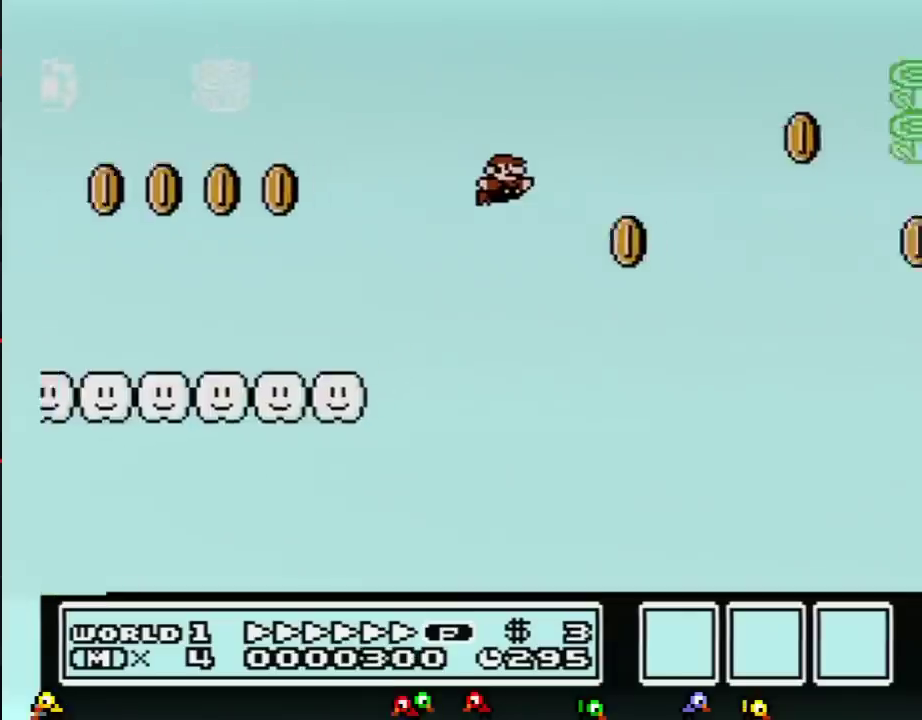
{"buttons": ["B", "DPAD_RIGHT"], "events": [[67, "A", "up"]]}
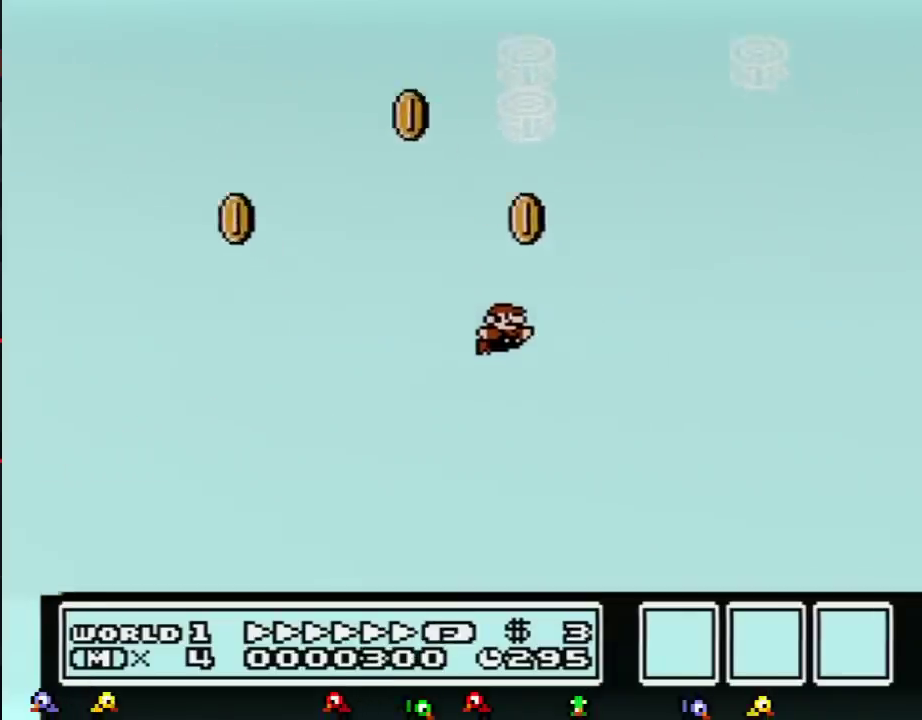
{"buttons": ["B", "DPAD_RIGHT"], "events": []}
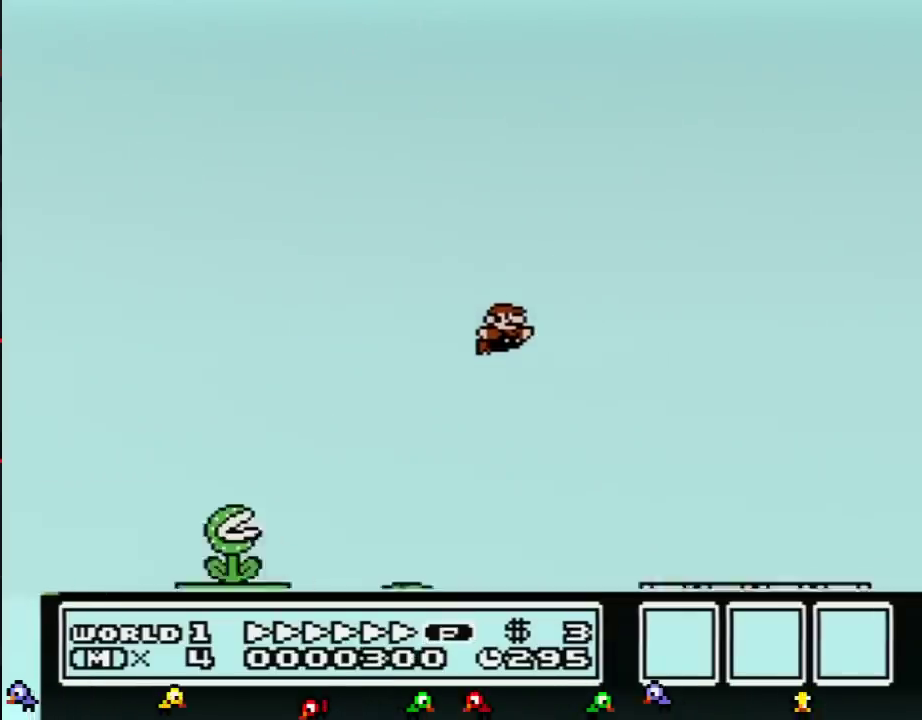
{"buttons": ["A", "B", "DPAD_RIGHT"], "events": [[500, "A", "down"]]}